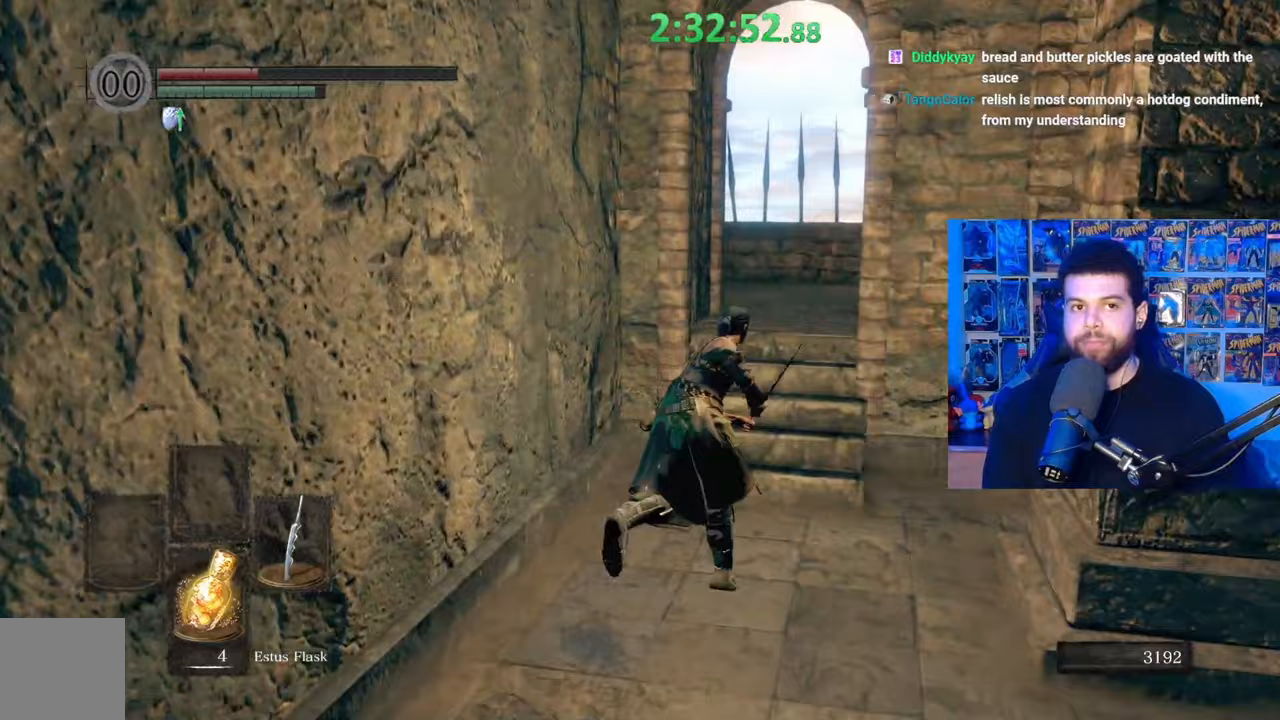
Gameplay with a controller (Xbox layout); each line is a JSON object with the inputs held at the frame after it. "events" lists button and stick changes between this image and that frame as [ms after this image, input, new state], when the widget could be followed in between.
{"buttons": ["B"], "left_stick": "up", "right_stick": "center", "events": [[67, "left_stick", "up"]]}
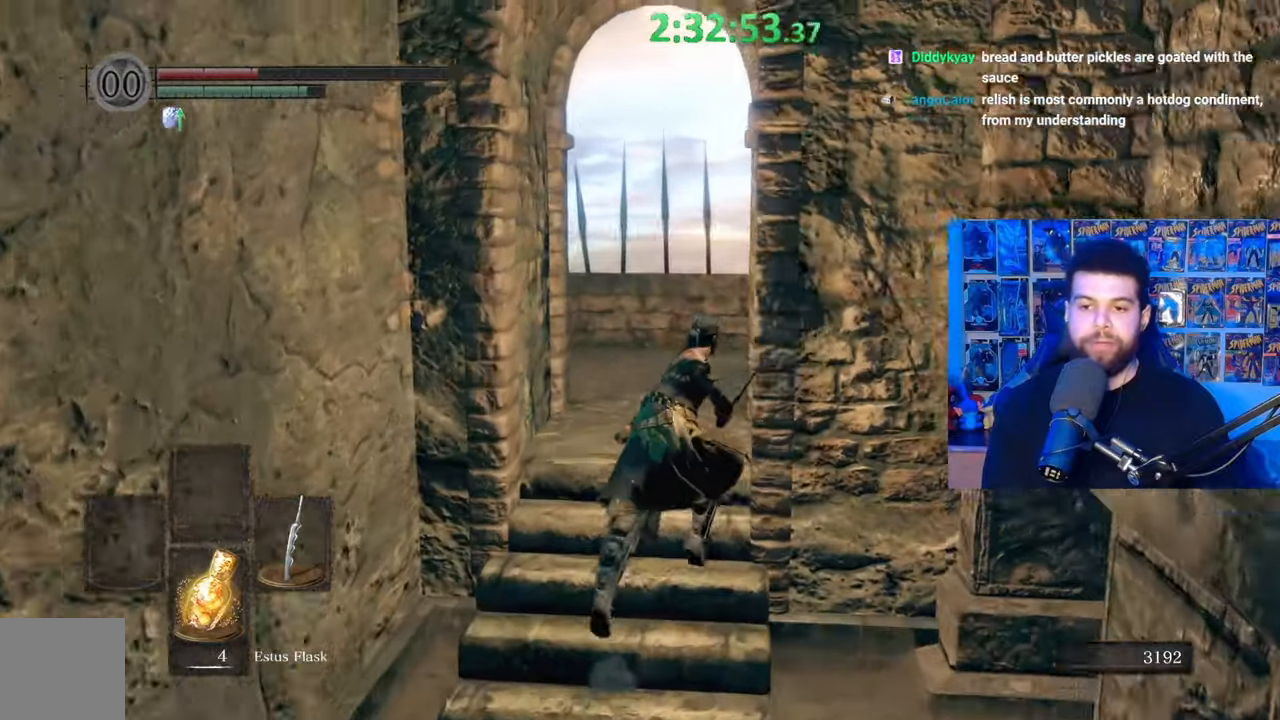
{"buttons": [], "left_stick": "up-right", "right_stick": "center", "events": [[17, "right_stick", "down-right"], [167, "right_stick", "center"], [317, "B", "up"], [417, "left_stick", "up-right"]]}
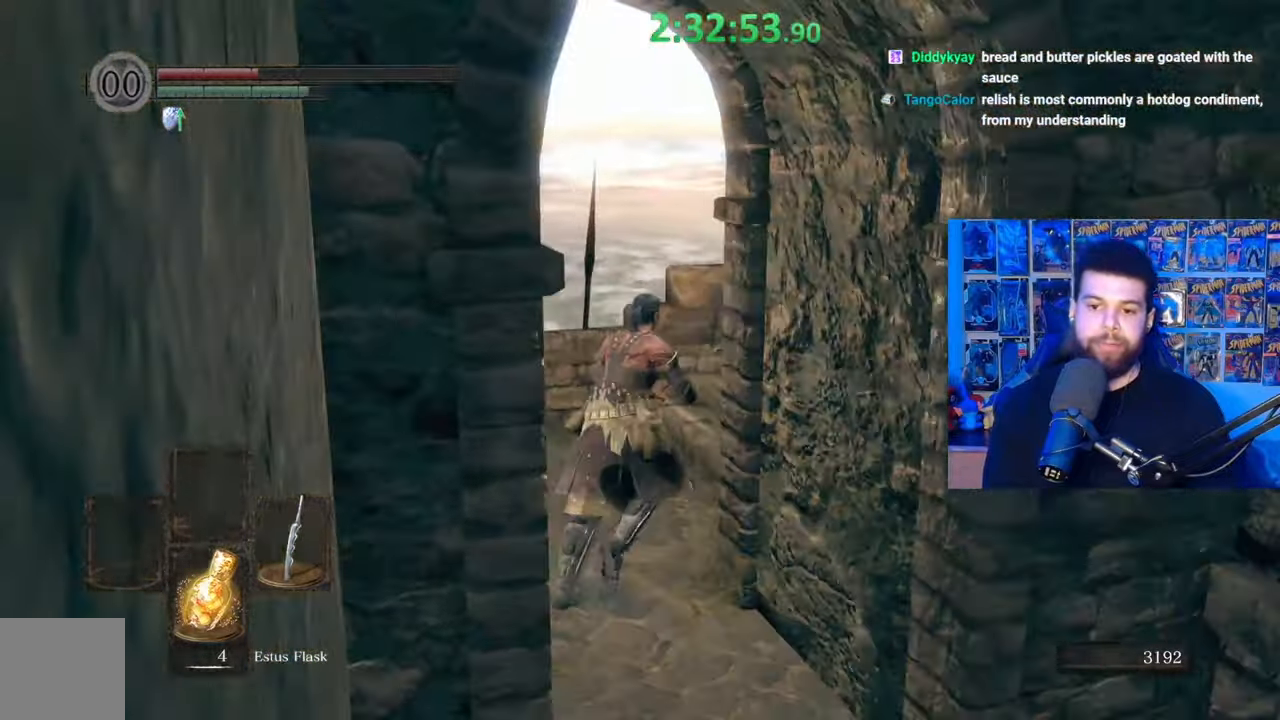
{"buttons": ["B"], "left_stick": "up", "right_stick": "center", "events": [[67, "right_stick", "right"], [117, "left_stick", "up"], [250, "right_stick", "center"], [367, "B", "down"]]}
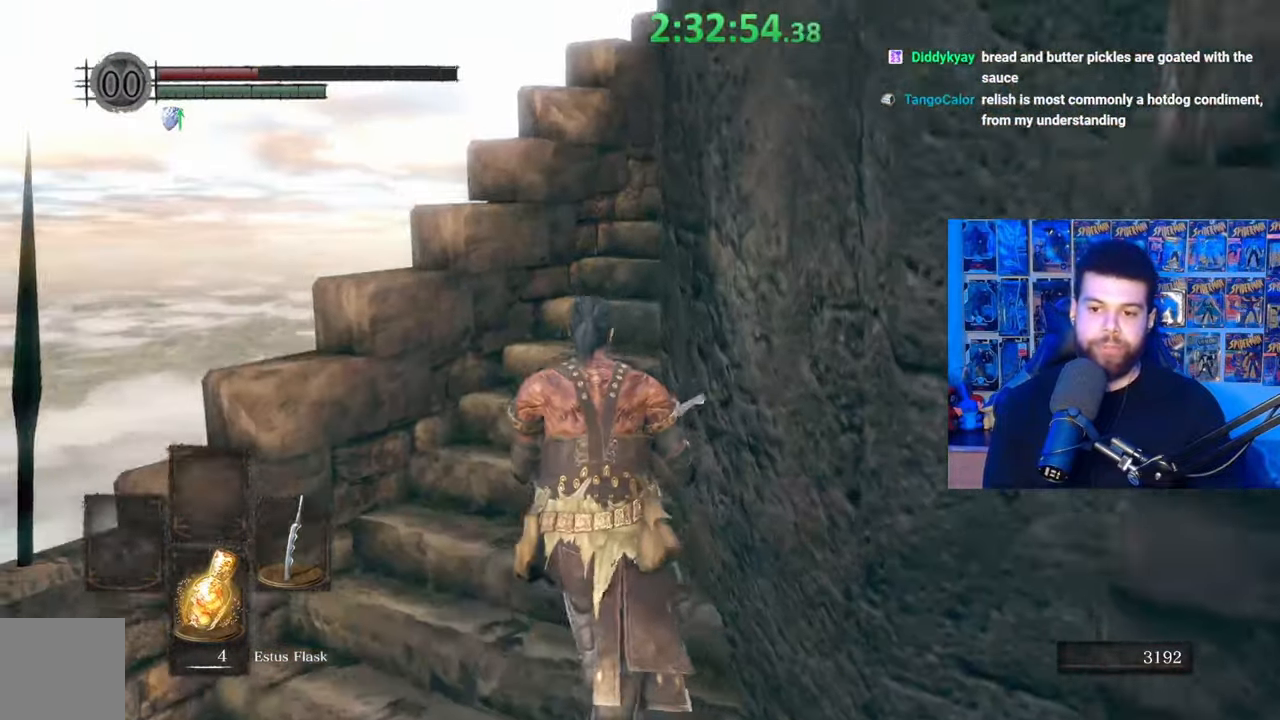
{"buttons": ["B"], "left_stick": "up", "right_stick": "center", "events": [[67, "right_stick", "down-right"], [250, "right_stick", "center"], [367, "right_stick", "right"], [467, "right_stick", "center"]]}
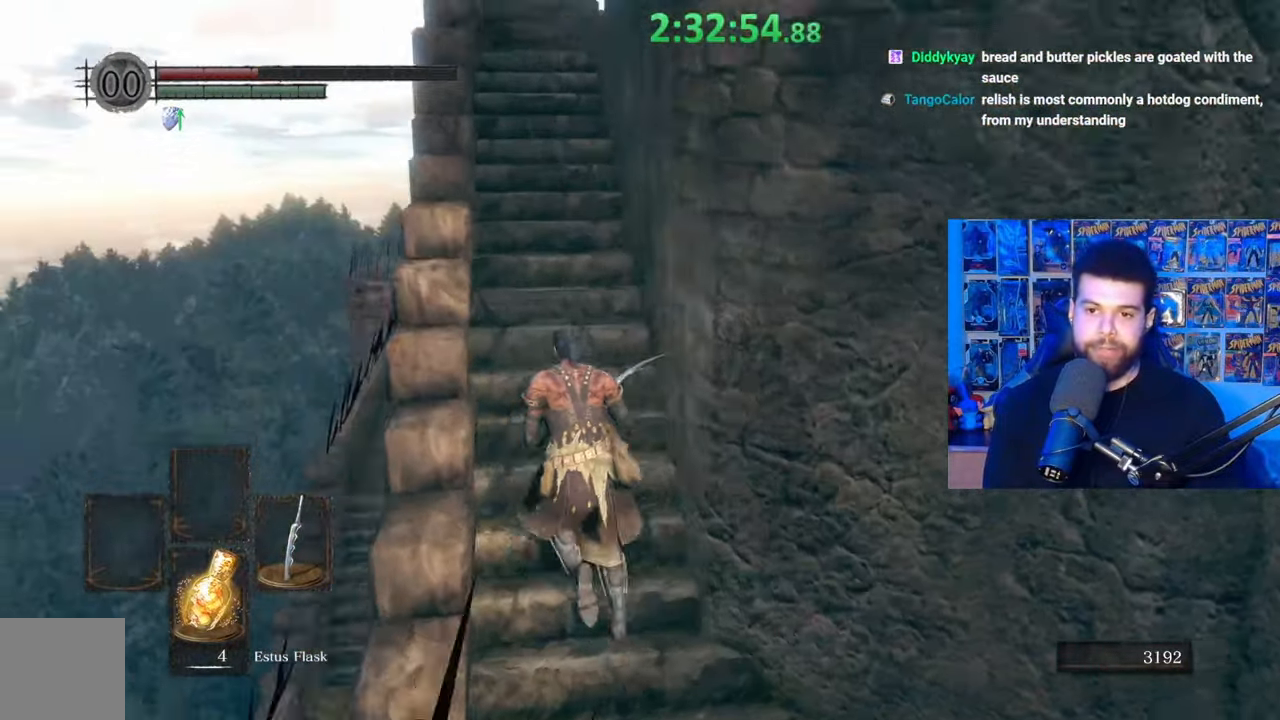
{"buttons": ["B"], "left_stick": "up", "right_stick": "center", "events": []}
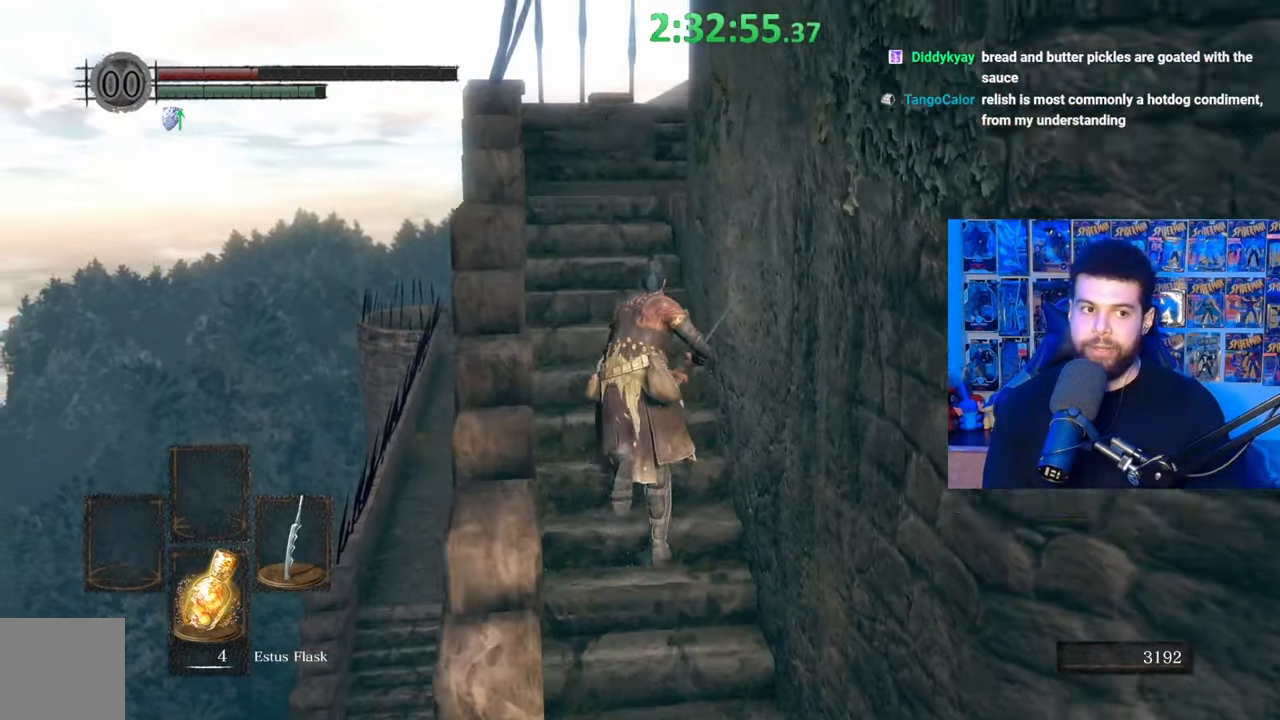
{"buttons": ["B"], "left_stick": "up", "right_stick": "center", "events": [[150, "B", "up"], [317, "B", "down"]]}
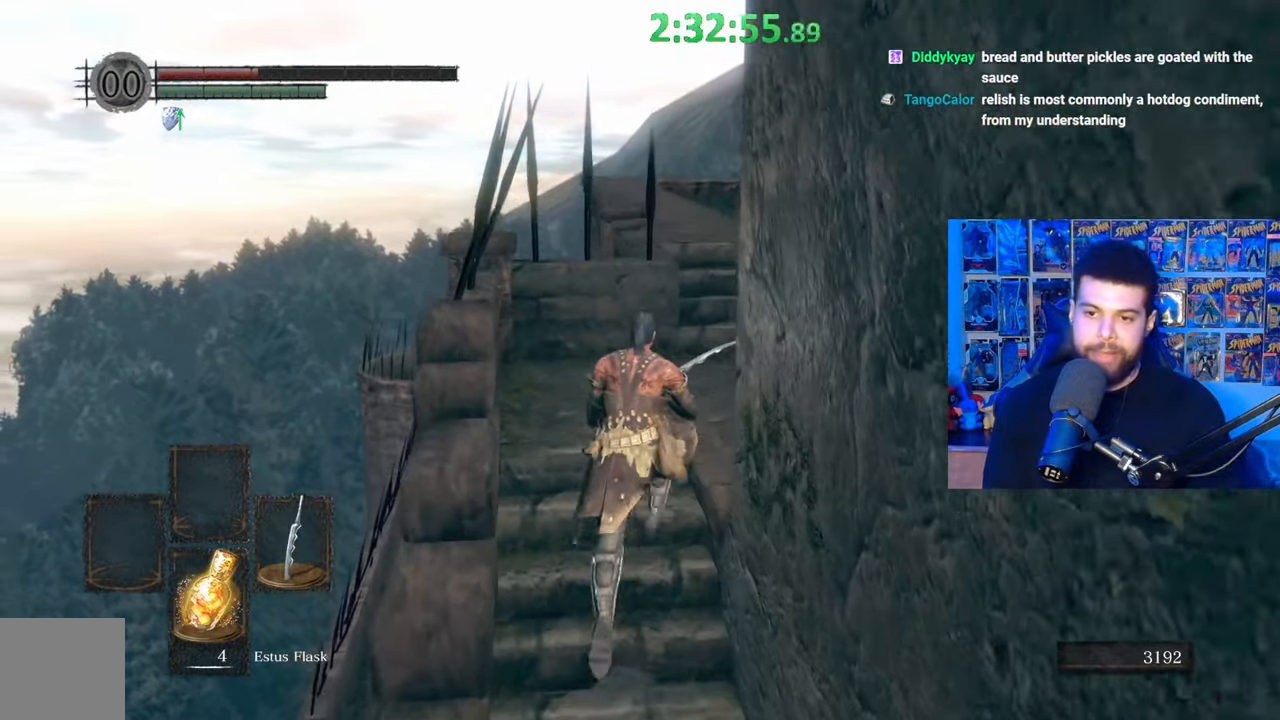
{"buttons": ["B"], "left_stick": "up", "right_stick": "down-left", "events": [[467, "right_stick", "down-left"]]}
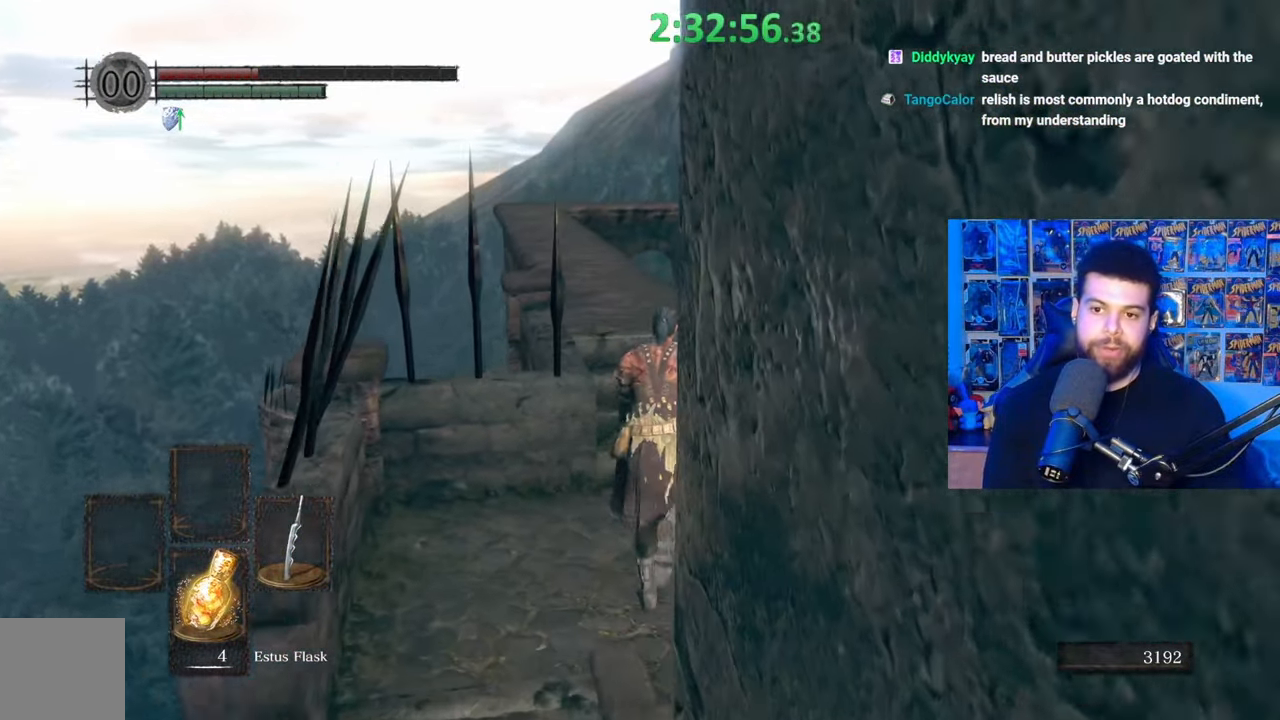
{"buttons": ["B"], "left_stick": "up", "right_stick": "center", "events": [[100, "right_stick", "center"]]}
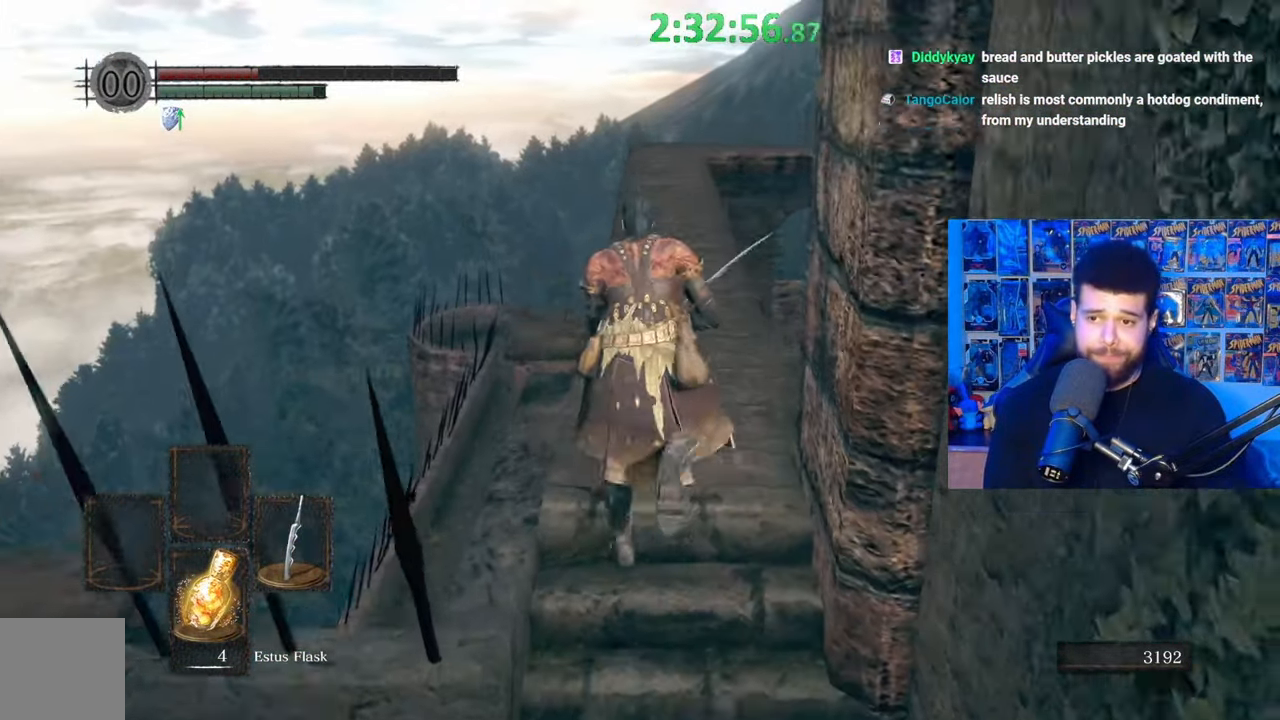
{"buttons": ["B"], "left_stick": "up", "right_stick": "center", "events": [[217, "right_stick", "right"], [317, "right_stick", "center"]]}
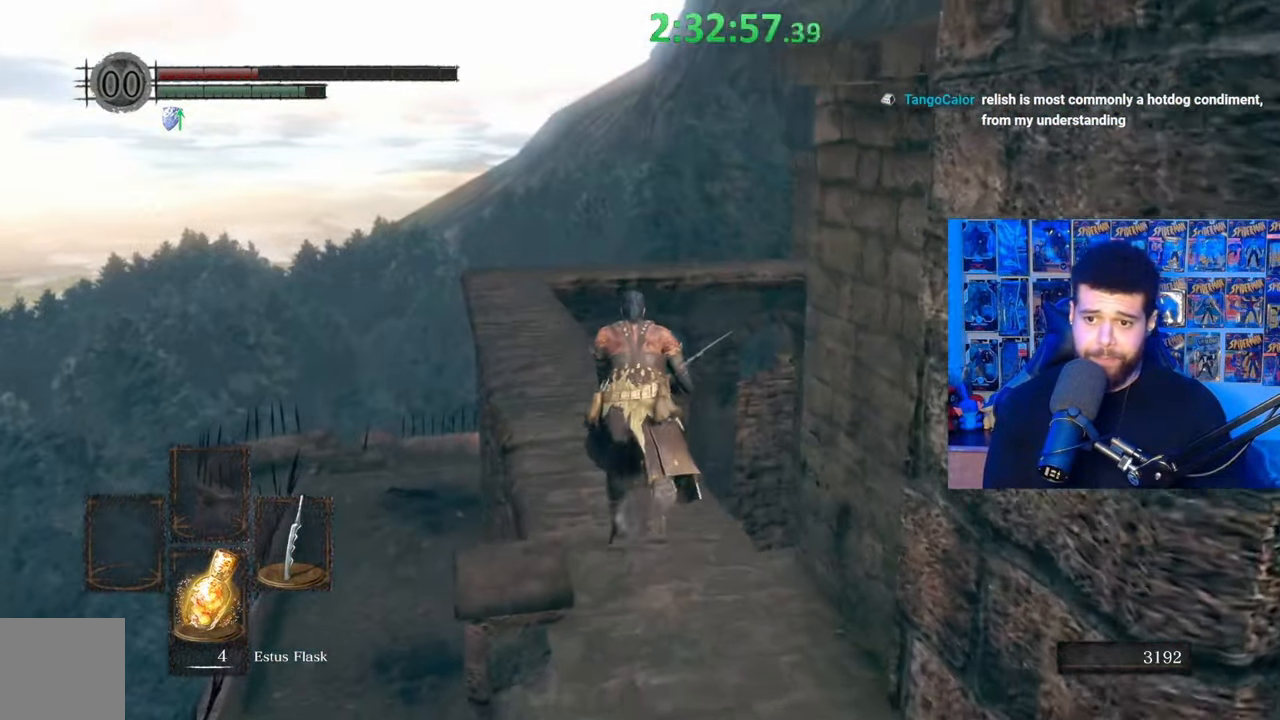
{"buttons": ["B"], "left_stick": "up", "right_stick": "center", "events": [[400, "B", "up"], [500, "B", "down"]]}
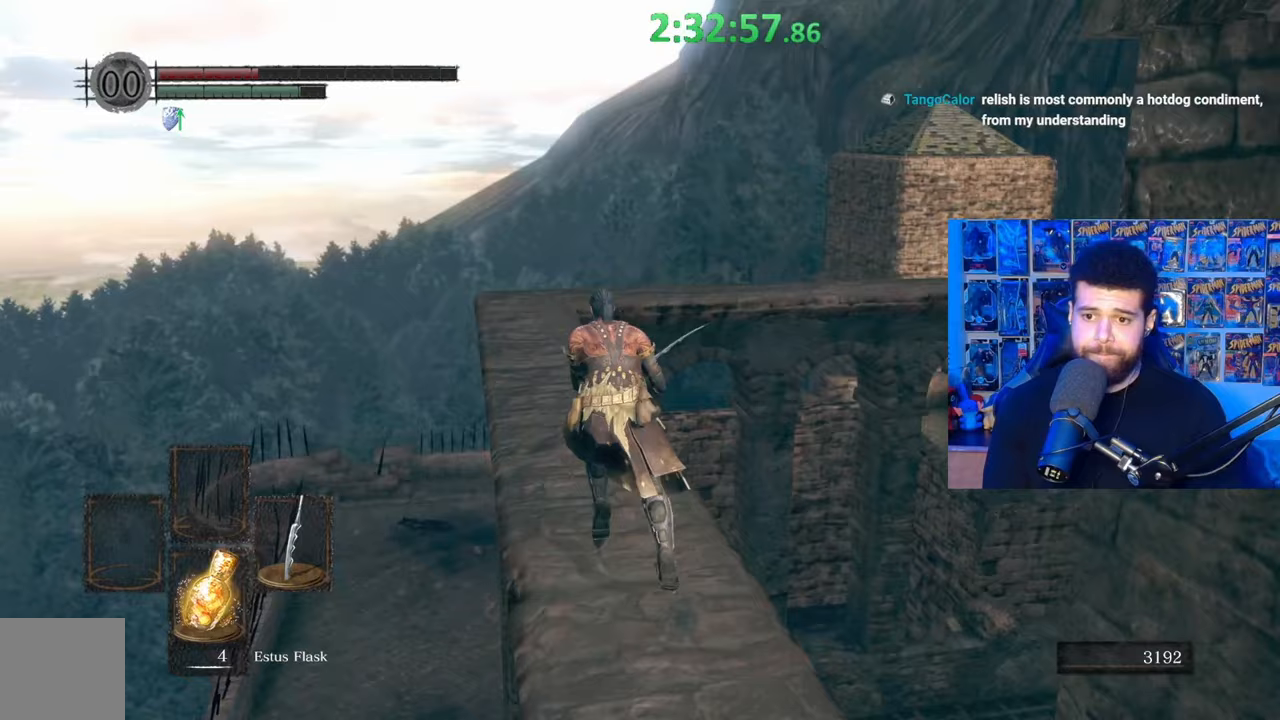
{"buttons": ["B"], "left_stick": "up-left", "right_stick": "center", "events": [[117, "right_stick", "down-right"], [217, "left_stick", "up-left"], [250, "right_stick", "center"]]}
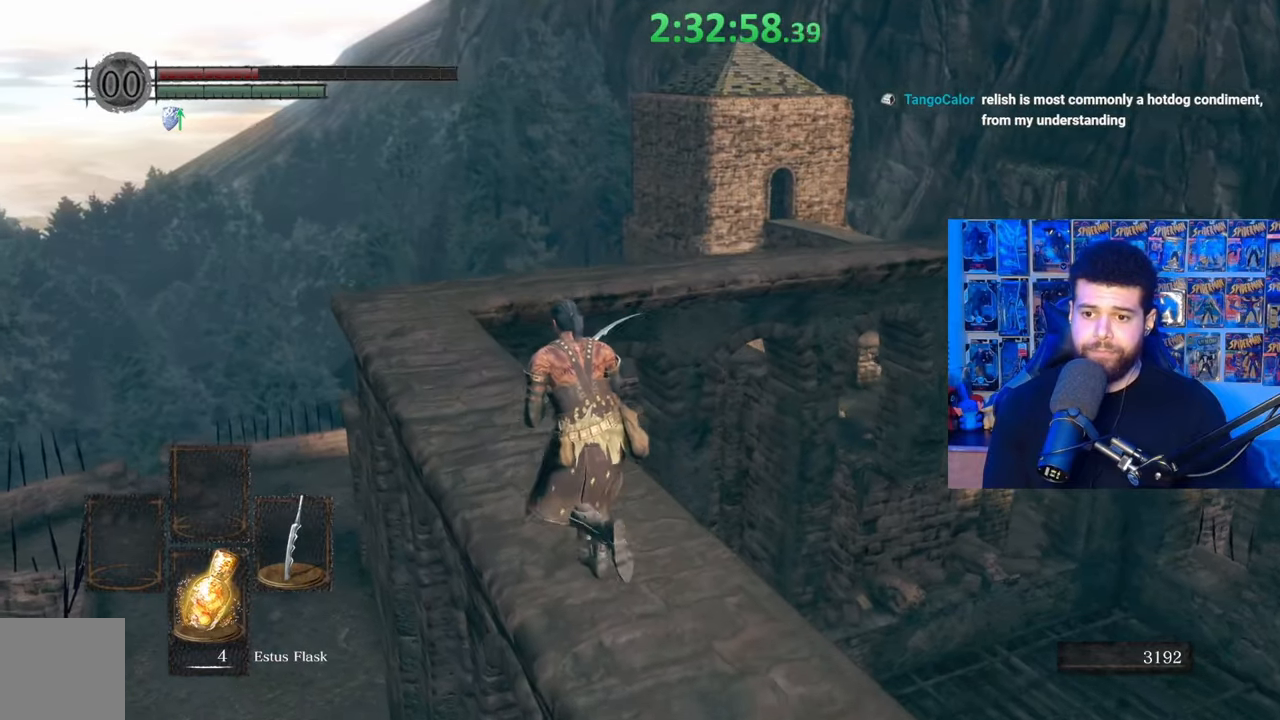
{"buttons": [], "left_stick": "up", "right_stick": "center", "events": [[100, "B", "up"], [467, "left_stick", "up"]]}
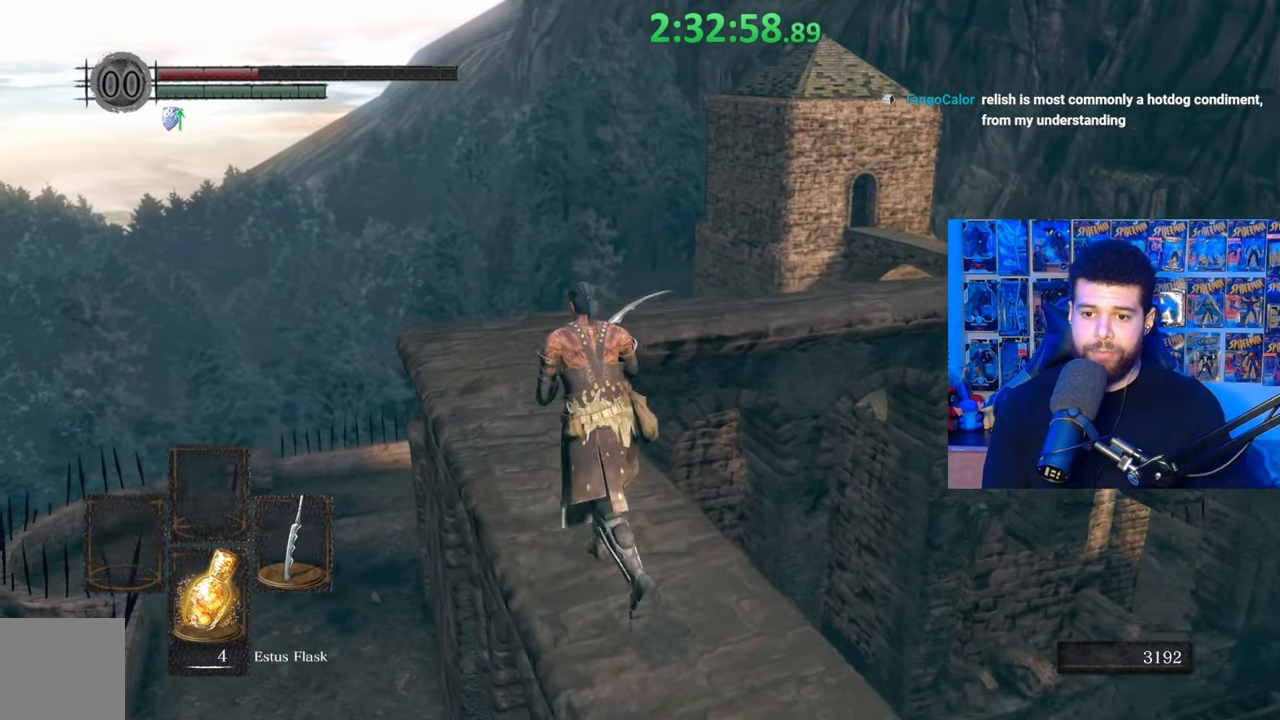
{"buttons": [], "left_stick": "up", "right_stick": "down-right", "events": [[17, "B", "down"], [217, "B", "up"], [317, "right_stick", "down-right"]]}
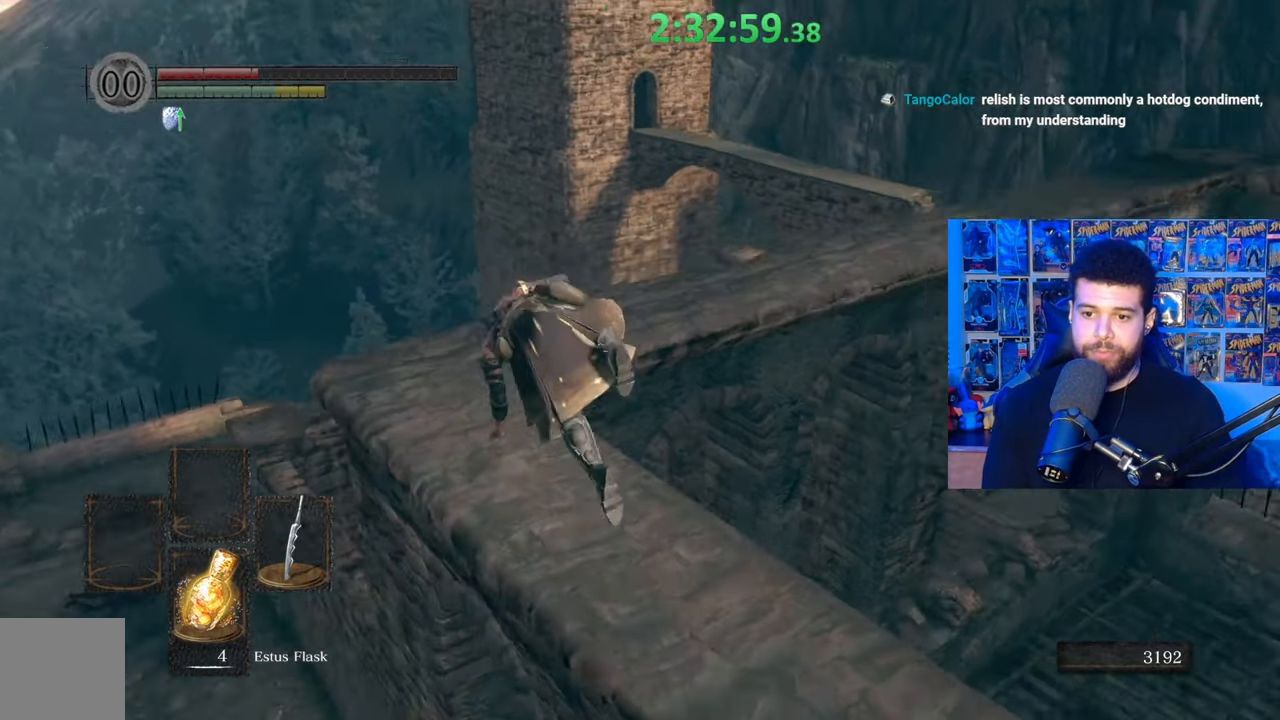
{"buttons": ["B"], "left_stick": "up-right", "right_stick": "center", "events": [[17, "right_stick", "center"], [167, "B", "down"], [250, "B", "up"], [317, "B", "down"], [317, "left_stick", "up-right"], [400, "B", "up"], [467, "B", "down"]]}
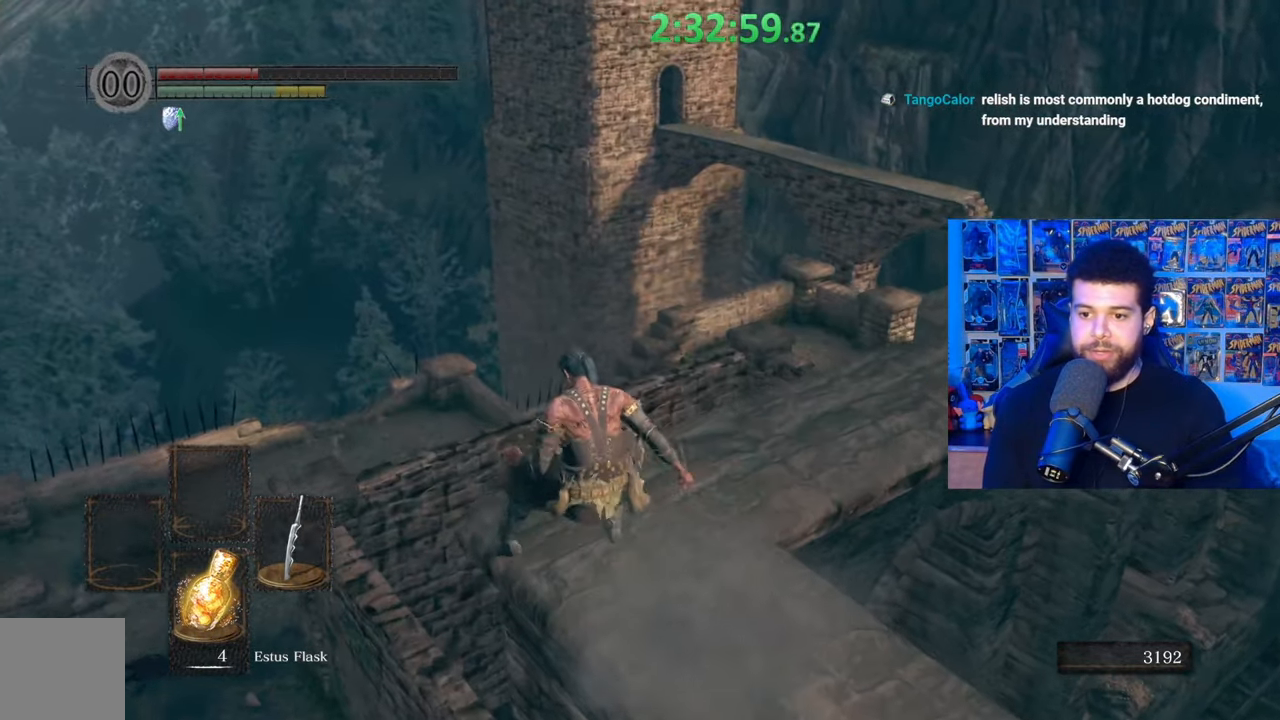
{"buttons": [], "left_stick": "up-right", "right_stick": "center", "events": [[50, "B", "up"], [167, "right_stick", "down-right"], [350, "right_stick", "center"]]}
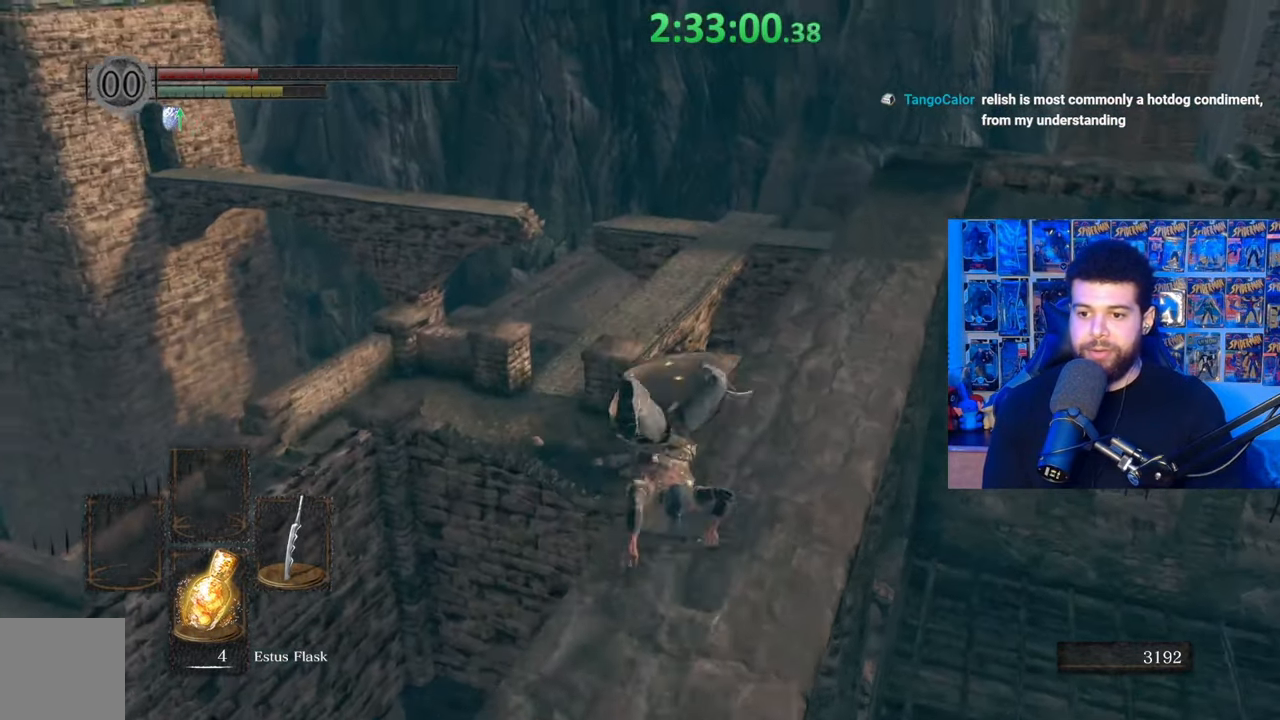
{"buttons": ["B"], "left_stick": "up-right", "right_stick": "center", "events": [[17, "right_stick", "right"], [117, "right_stick", "center"], [200, "B", "down"], [367, "right_stick", "right"], [500, "right_stick", "center"]]}
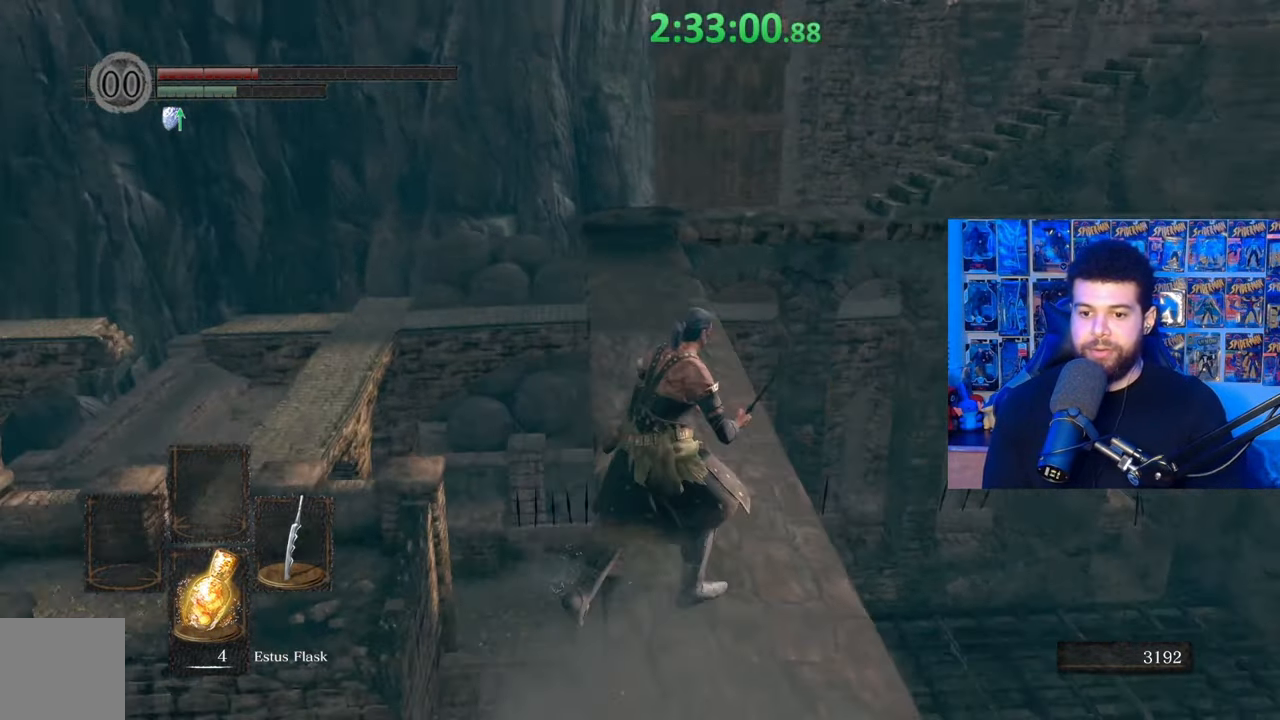
{"buttons": [], "left_stick": "center", "right_stick": "right", "events": [[17, "left_stick", "up"], [50, "X", "down"], [167, "X", "up"], [267, "B", "up"], [350, "left_stick", "center"], [367, "right_stick", "right"]]}
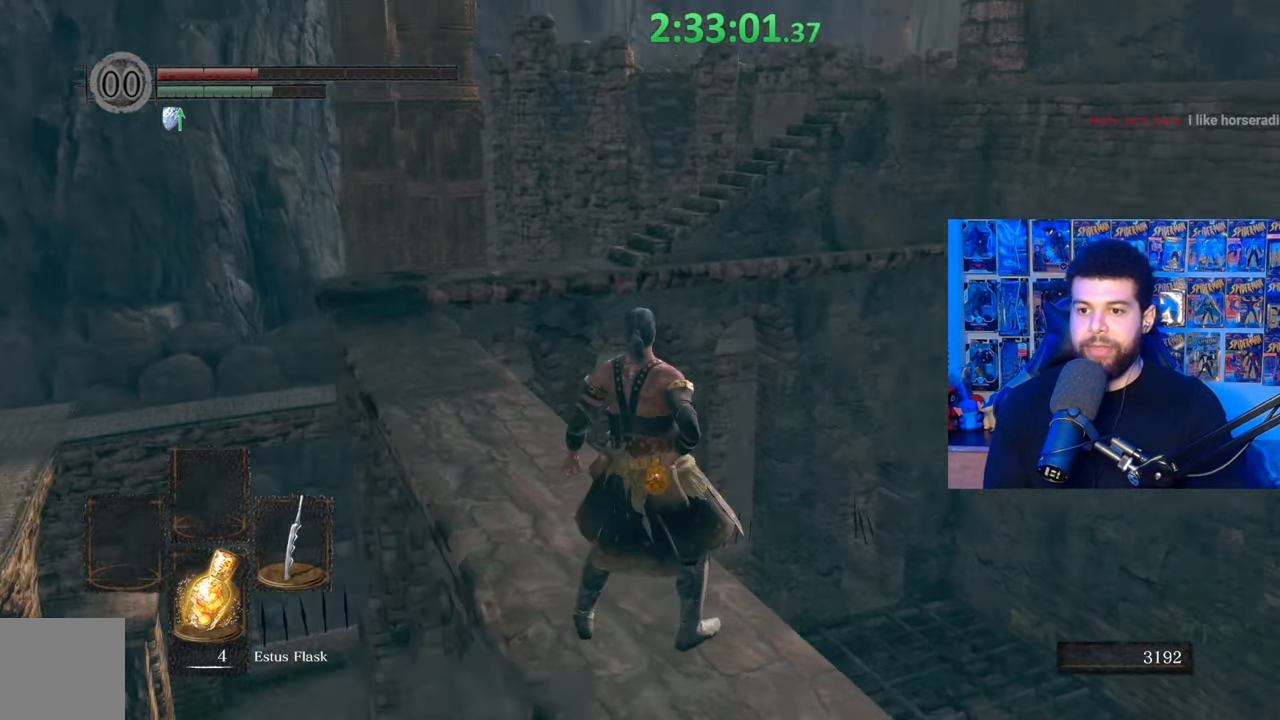
{"buttons": [], "left_stick": "center", "right_stick": "center", "events": [[17, "right_stick", "up-right"], [100, "left_stick", "left"], [167, "right_stick", "center"], [417, "left_stick", "center"]]}
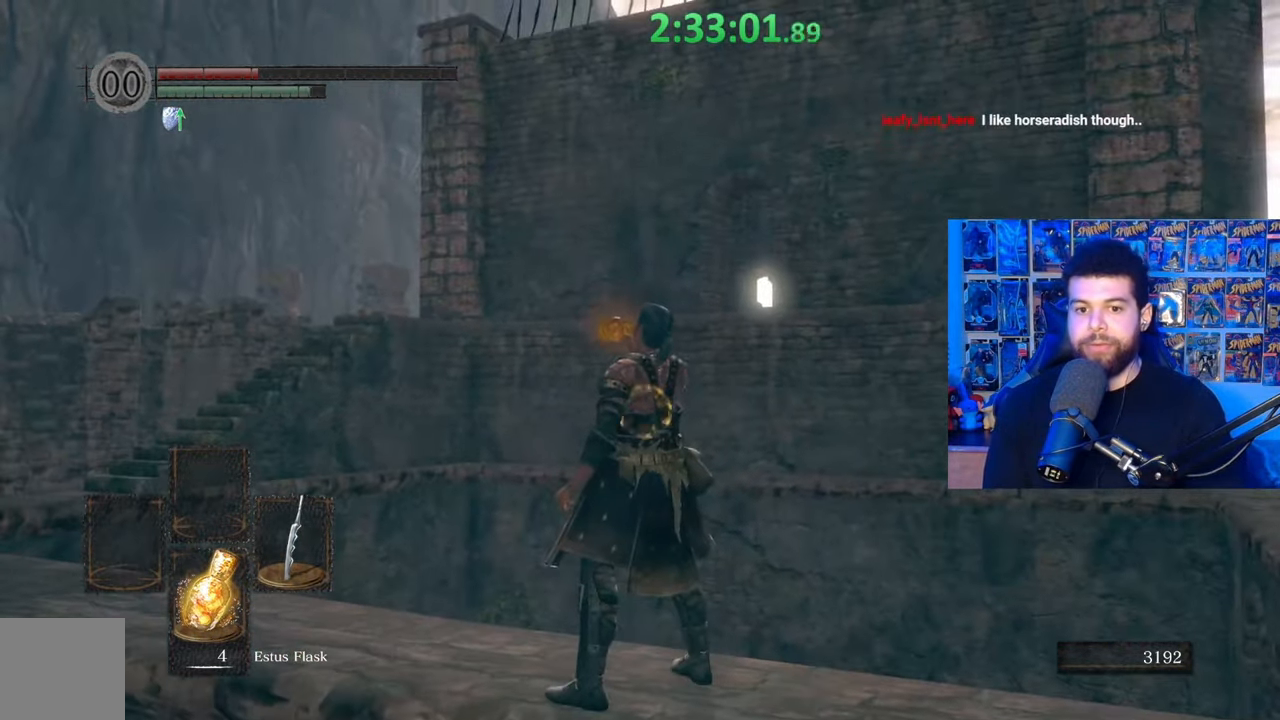
{"buttons": [], "left_stick": "left", "right_stick": "right", "events": [[367, "left_stick", "left"], [367, "right_stick", "down-right"], [417, "right_stick", "right"]]}
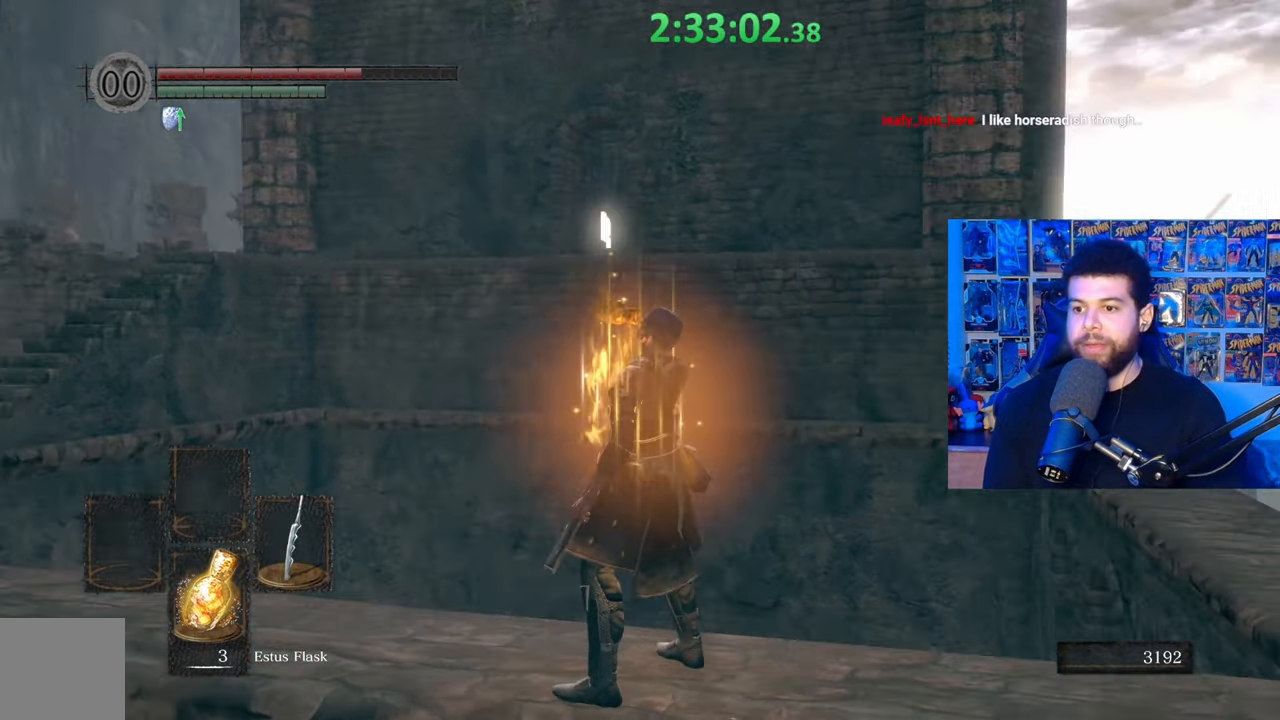
{"buttons": [], "left_stick": "left", "right_stick": "left", "events": [[67, "right_stick", "center"], [417, "right_stick", "left"]]}
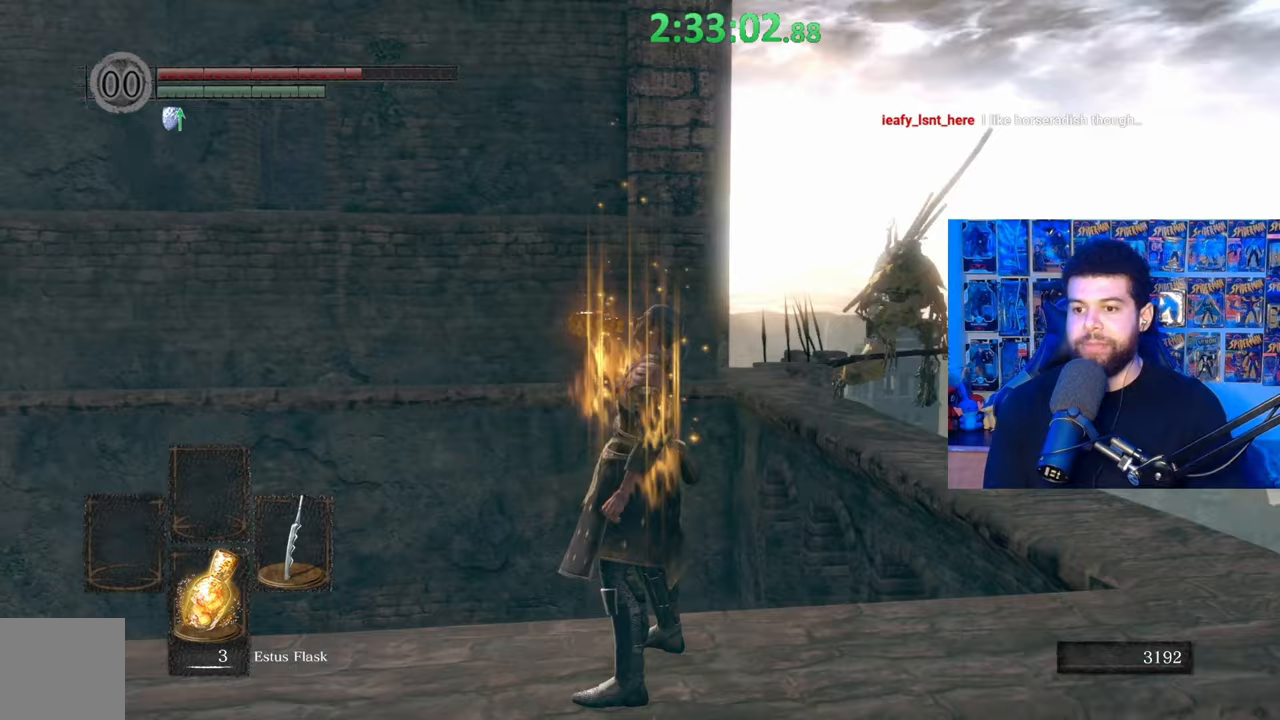
{"buttons": ["B"], "left_stick": "up-left", "right_stick": "left", "events": [[117, "right_stick", "center"], [167, "left_stick", "up-left"], [200, "B", "down"], [467, "right_stick", "left"]]}
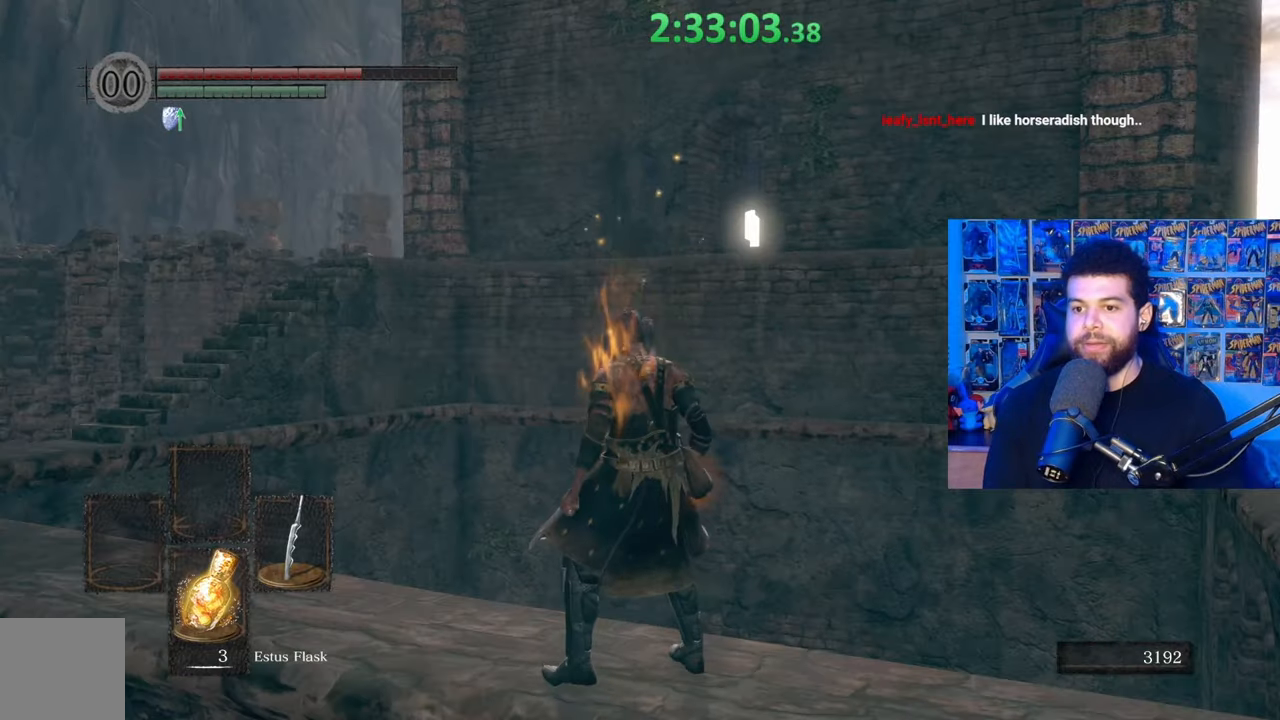
{"buttons": ["B"], "left_stick": "up-left", "right_stick": "right", "events": [[117, "right_stick", "center"], [467, "right_stick", "right"]]}
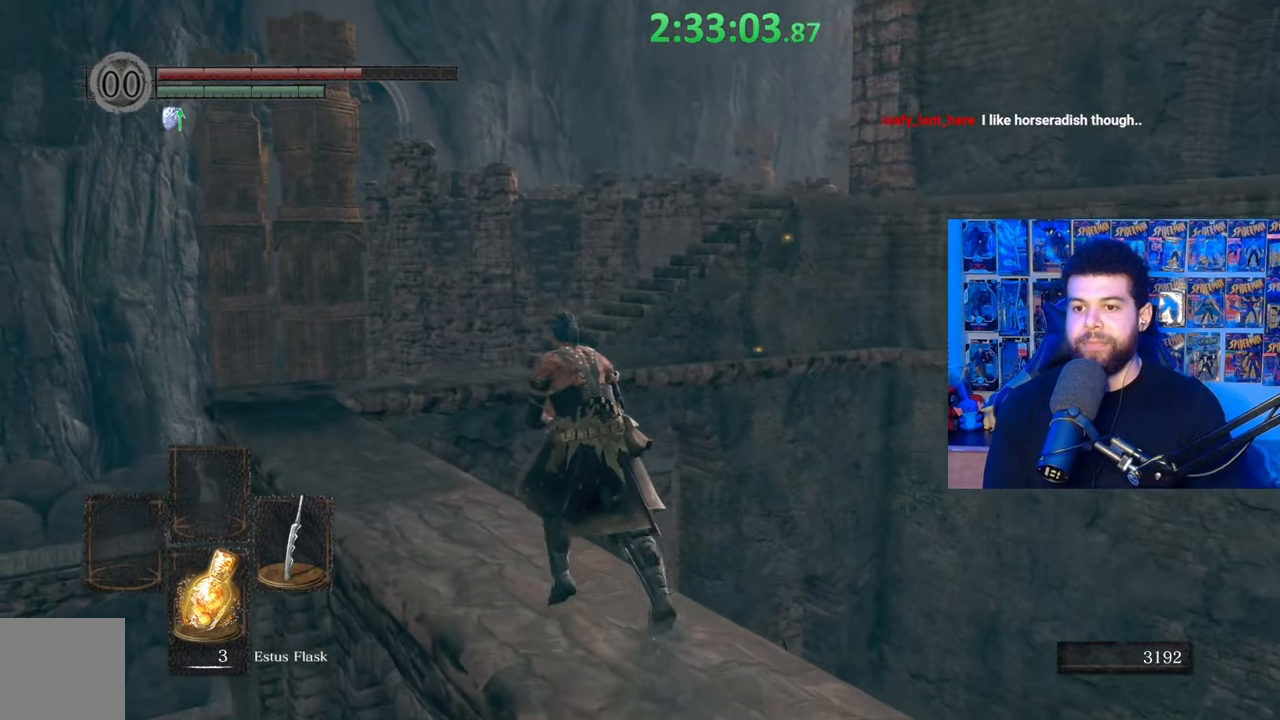
{"buttons": ["B"], "left_stick": "up-left", "right_stick": "right", "events": []}
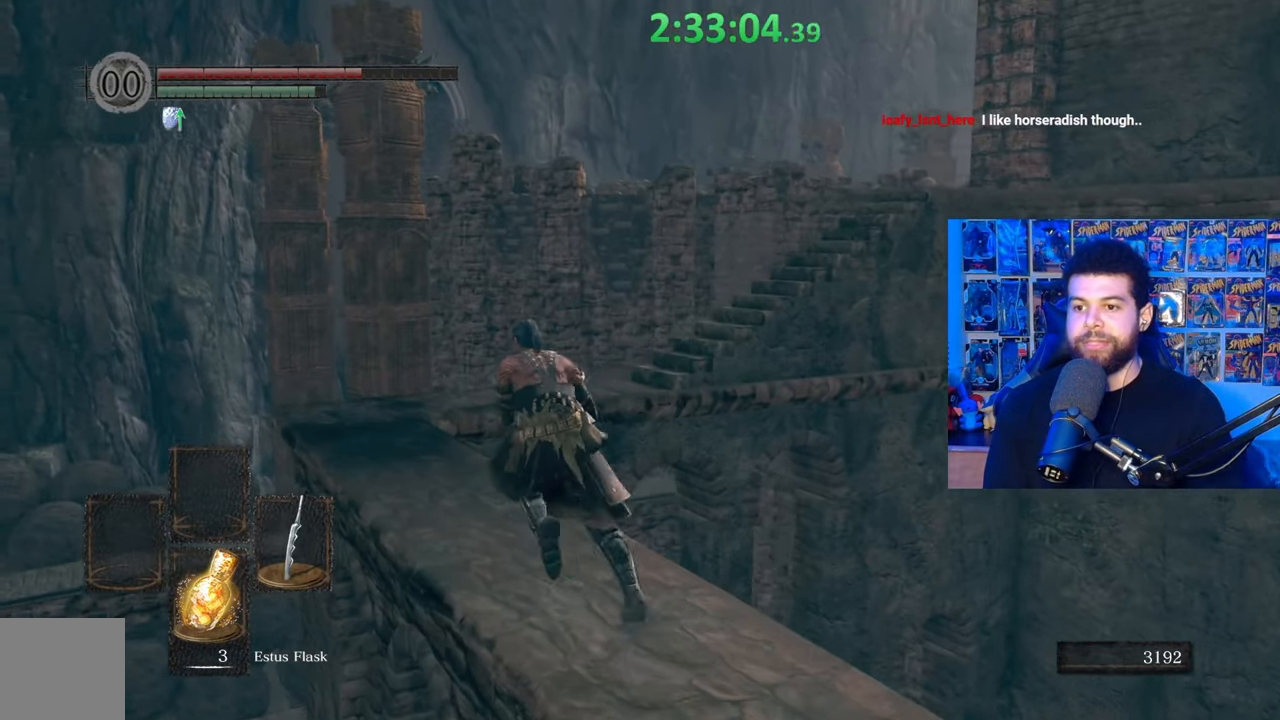
{"buttons": ["B"], "left_stick": "up-left", "right_stick": "right", "events": []}
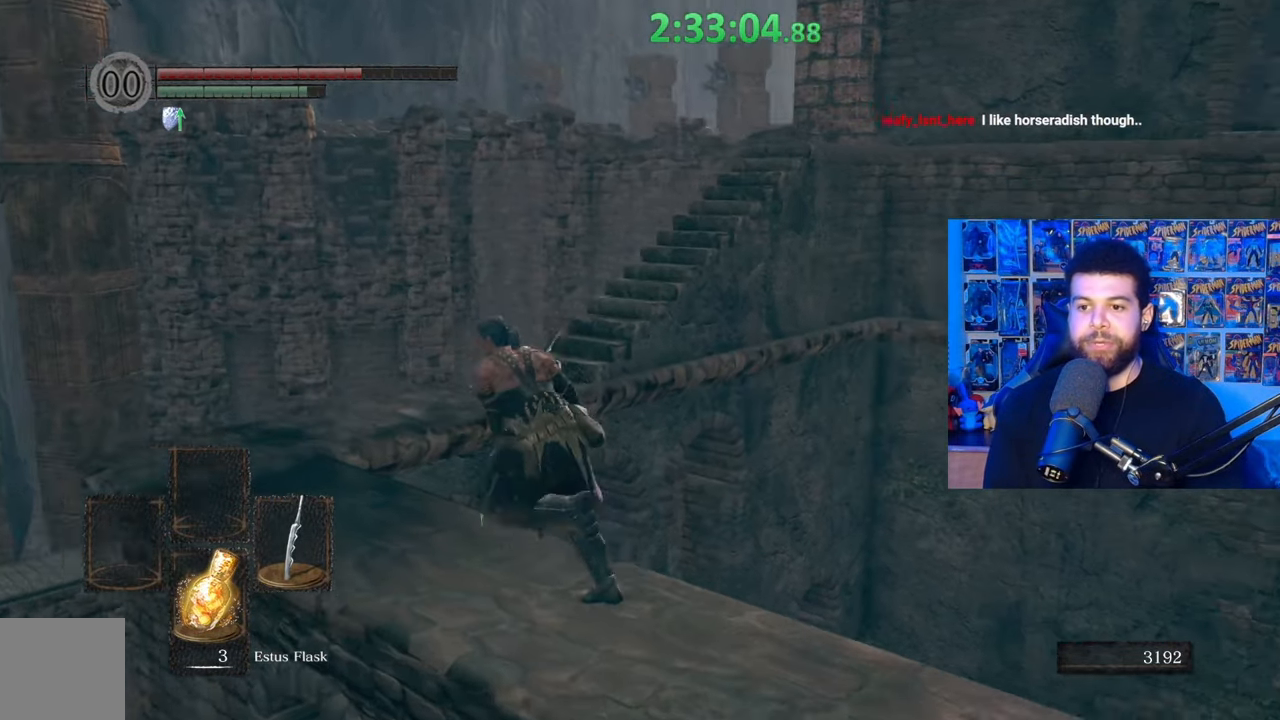
{"buttons": ["B"], "left_stick": "up", "right_stick": "right", "events": [[467, "left_stick", "up"]]}
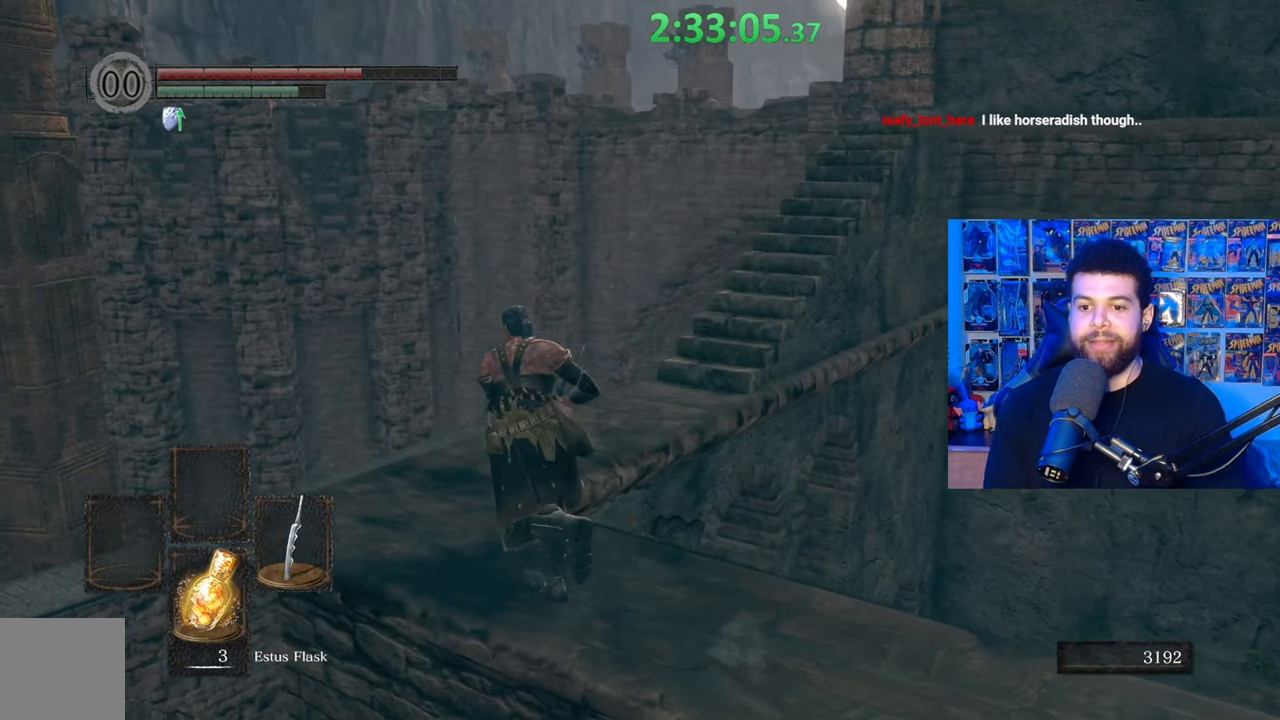
{"buttons": ["B"], "left_stick": "up", "right_stick": "right", "events": []}
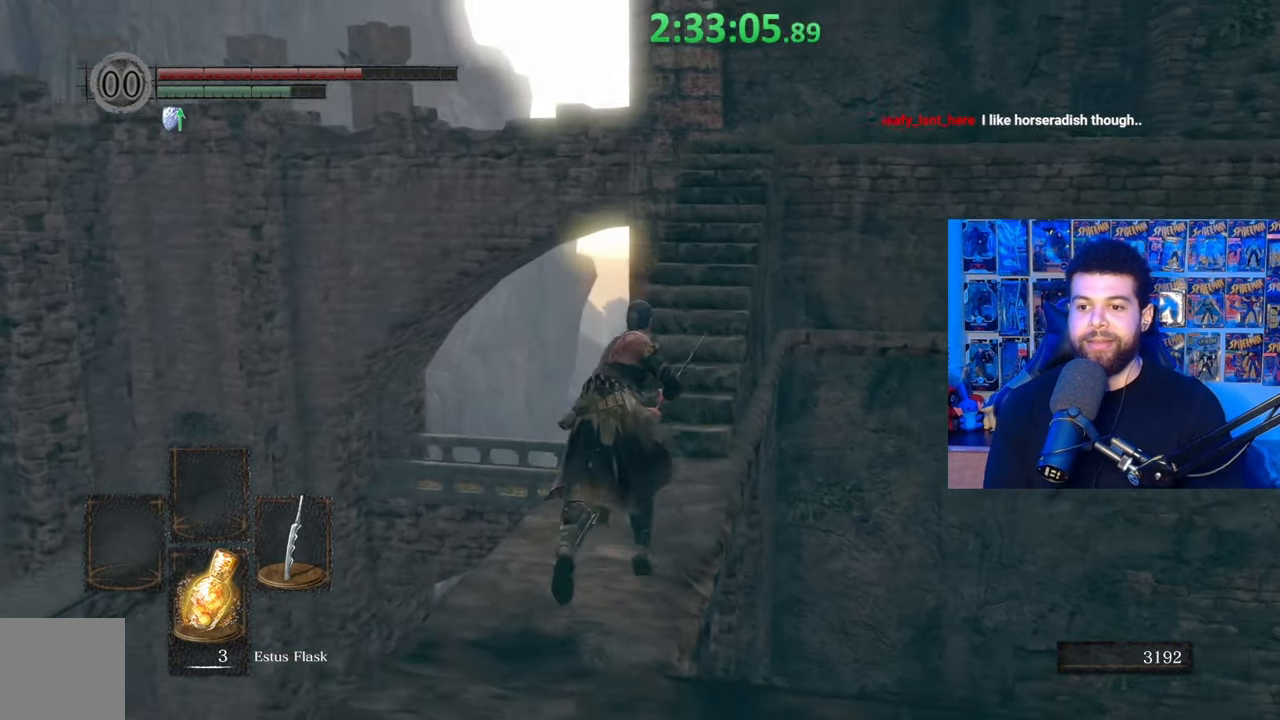
{"buttons": ["B"], "left_stick": "up", "right_stick": "center", "events": [[17, "right_stick", "center"], [200, "right_stick", "up-right"], [267, "right_stick", "center"]]}
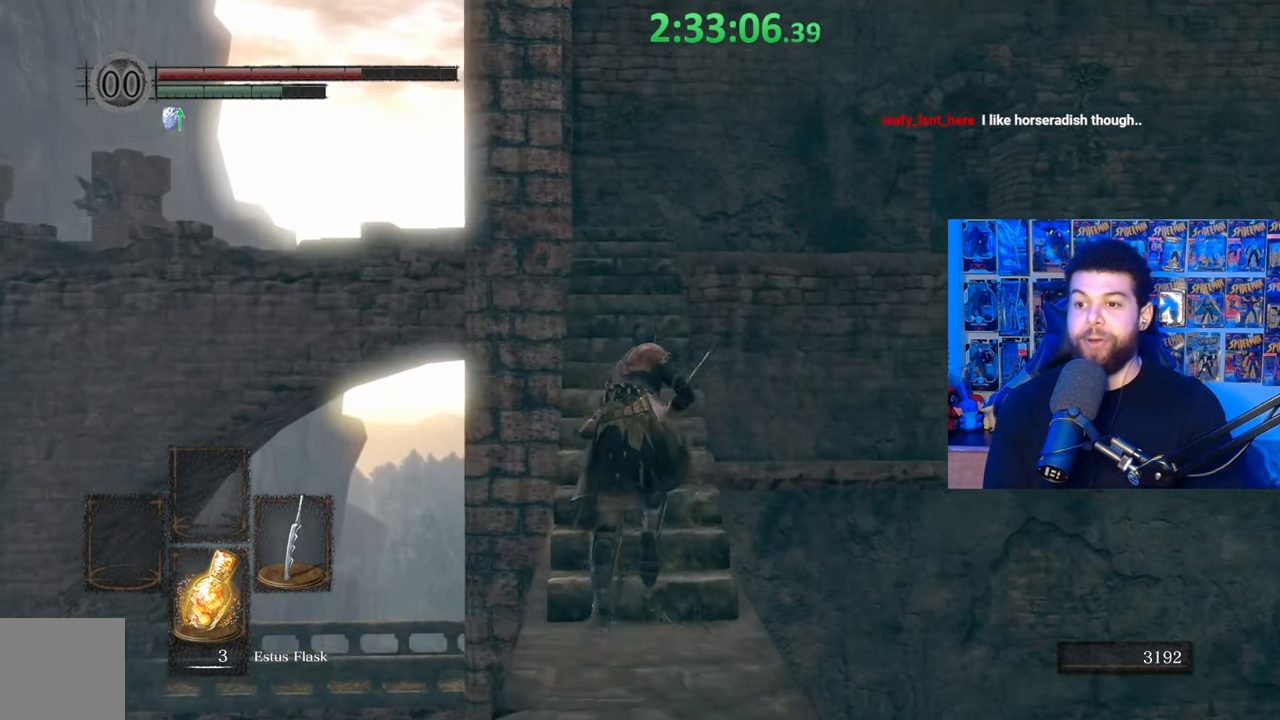
{"buttons": ["B"], "left_stick": "up", "right_stick": "down", "events": [[467, "right_stick", "down"]]}
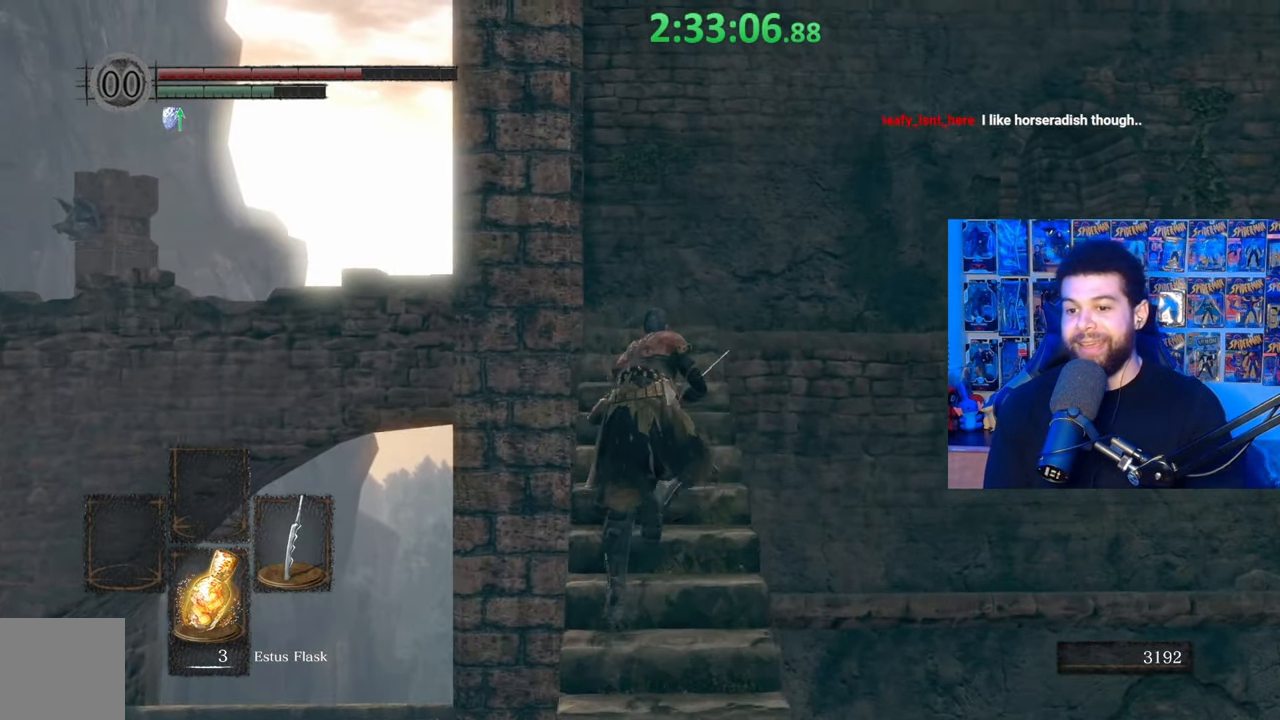
{"buttons": [], "left_stick": "up", "right_stick": "center", "events": [[67, "right_stick", "center"], [400, "B", "up"]]}
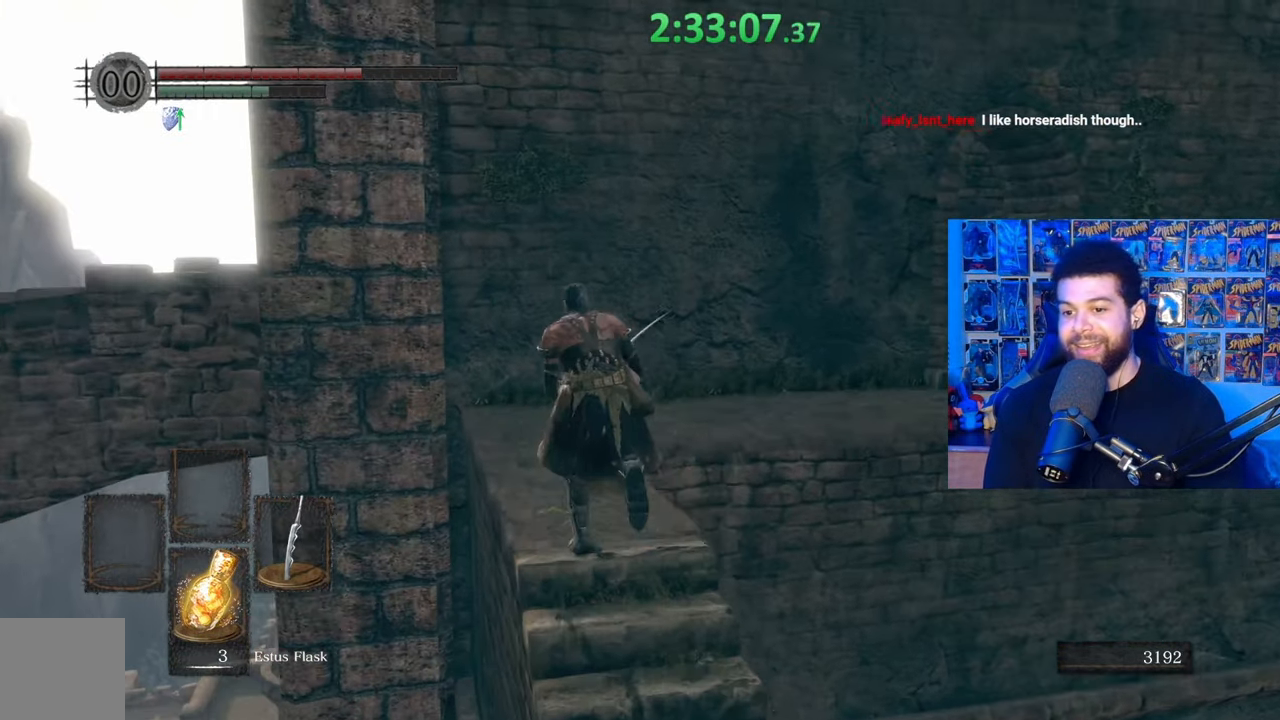
{"buttons": [], "left_stick": "up-right", "right_stick": "center", "events": [[300, "left_stick", "up-right"], [317, "B", "down"], [450, "B", "up"]]}